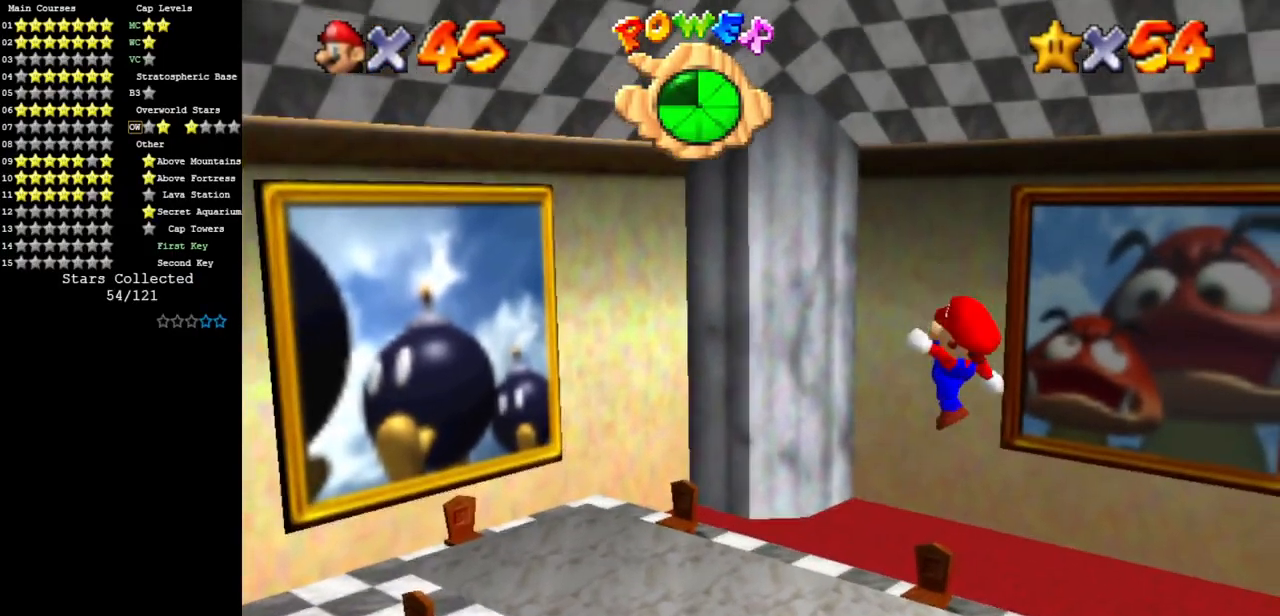
Gameplay with a controller (Nintendo layout); each line is a JSON object with the inputs held at the frame after it. "events" lists button and stick changes between this image and that frame as [ms after this image, input, new state], when the widget could be followed in between. Not read: L3 R3.
{"buttons": [], "left_stick": "down-right", "events": [[117, "left_stick", "right"], [234, "left_stick", "down-right"]]}
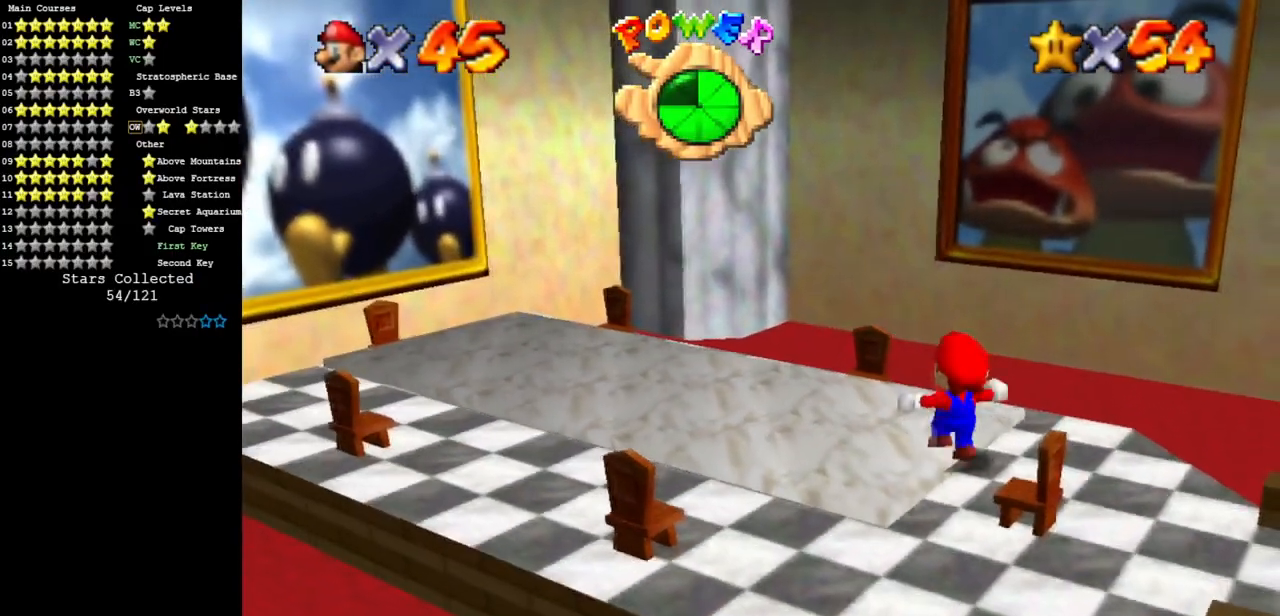
{"buttons": [], "left_stick": "down-right", "events": [[67, "C_DOWN", "down"], [67, "C_RIGHT", "down"], [101, "left_stick", "right"], [201, "C_DOWN", "up"], [217, "C_RIGHT", "up"], [284, "C_DOWN", "down"], [284, "C_RIGHT", "down"], [384, "left_stick", "down-right"], [434, "C_DOWN", "up"], [484, "C_RIGHT", "up"]]}
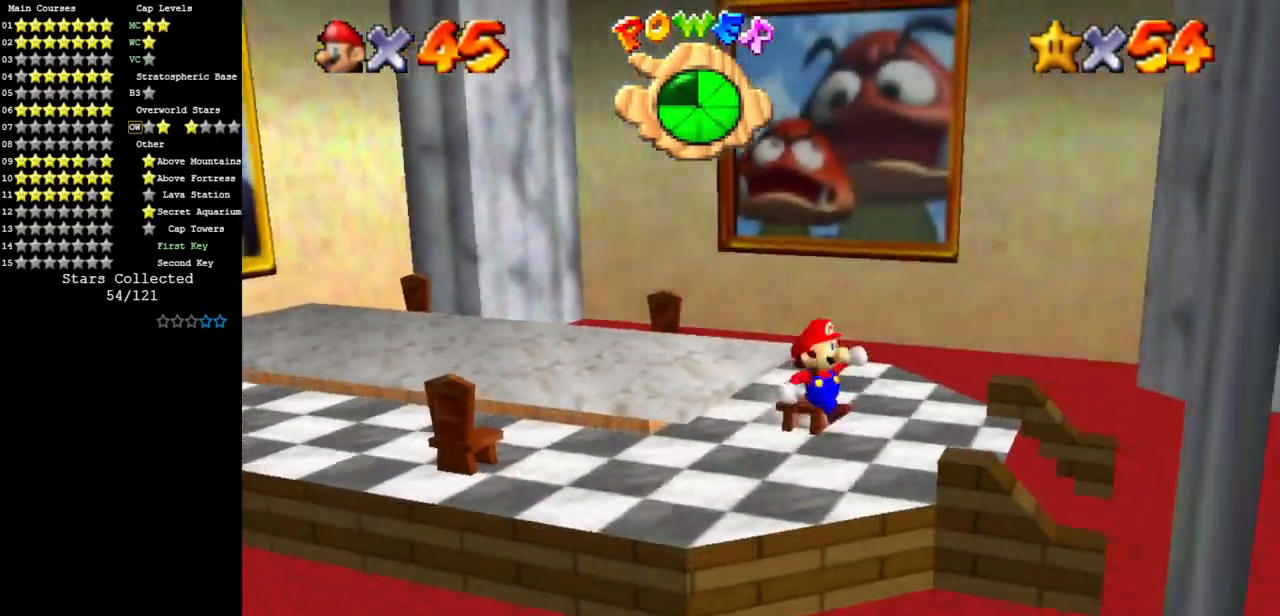
{"buttons": [], "left_stick": "left", "events": [[67, "C_DOWN", "down"], [67, "C_RIGHT", "down"], [100, "left_stick", "down"], [217, "C_DOWN", "up"], [217, "C_RIGHT", "up"], [217, "left_stick", "down-left"], [467, "left_stick", "left"]]}
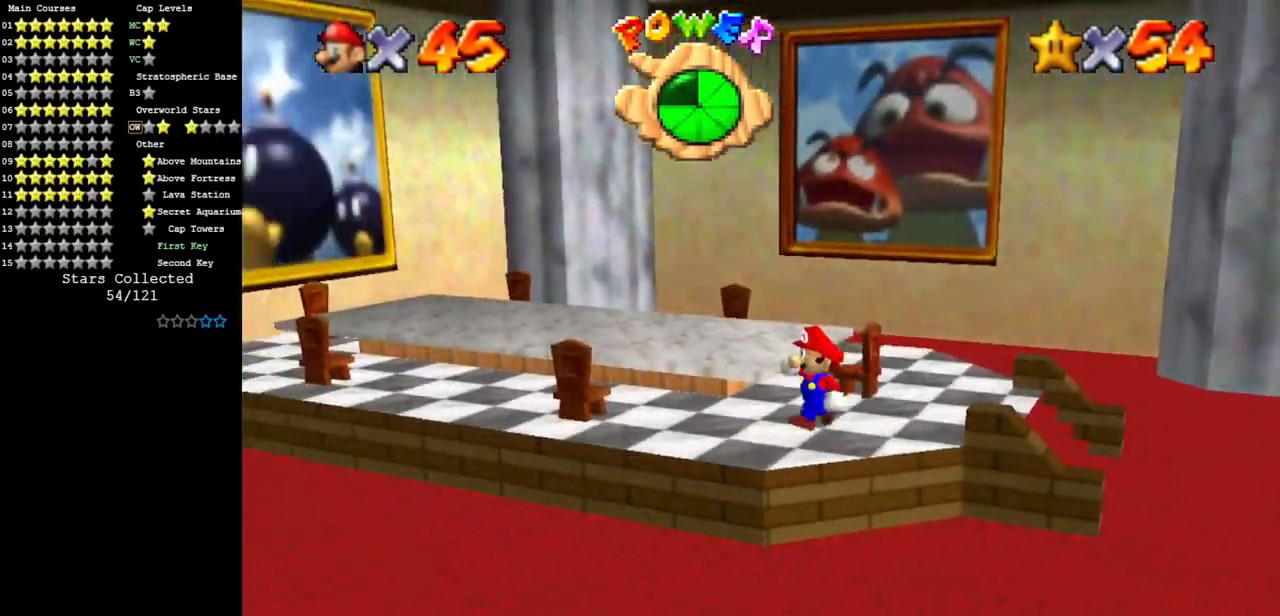
{"buttons": [], "left_stick": "up-left", "events": [[317, "left_stick", "up-left"]]}
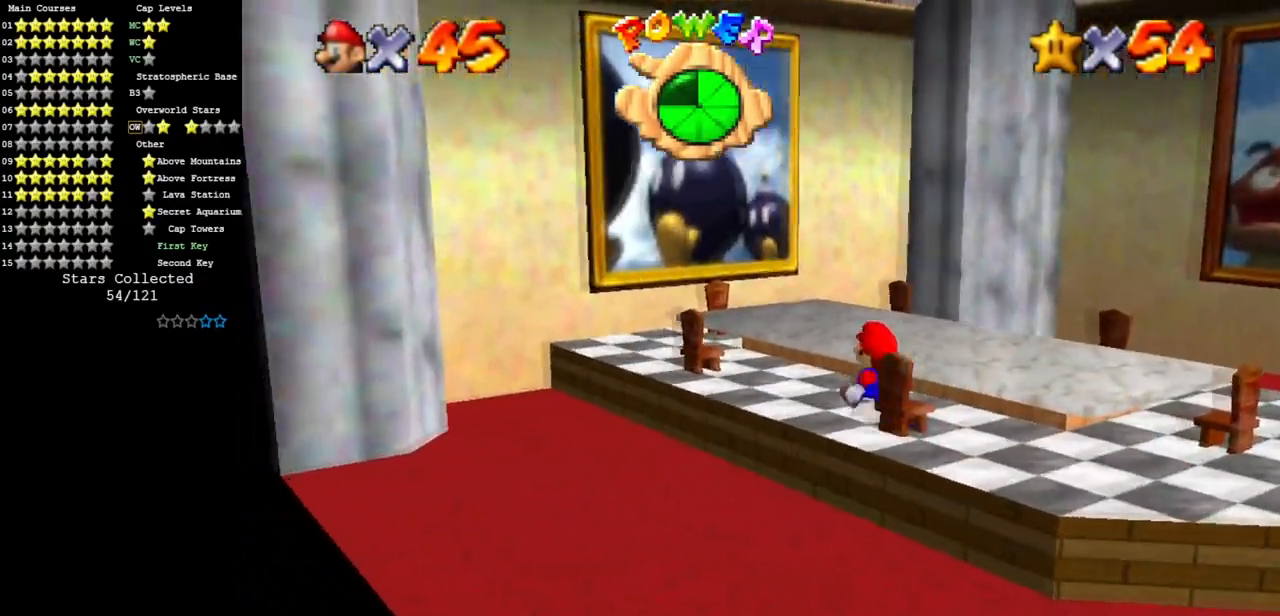
{"buttons": [], "left_stick": "up-left", "events": []}
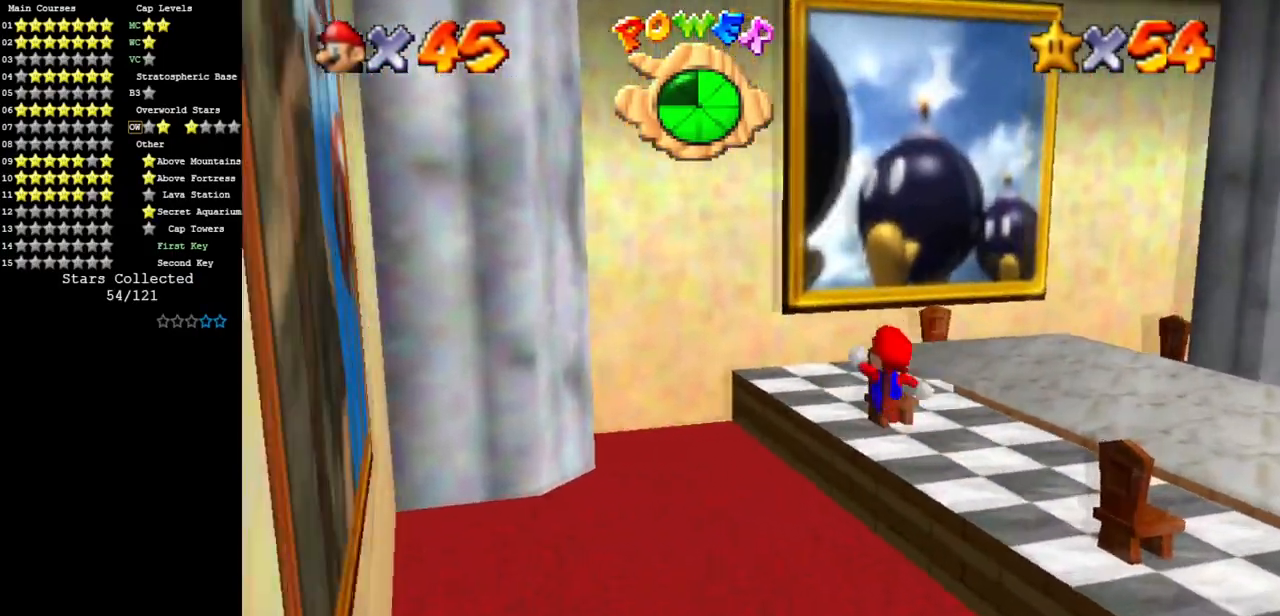
{"buttons": [], "left_stick": "up-right", "events": [[34, "left_stick", "up"], [234, "left_stick", "up-right"]]}
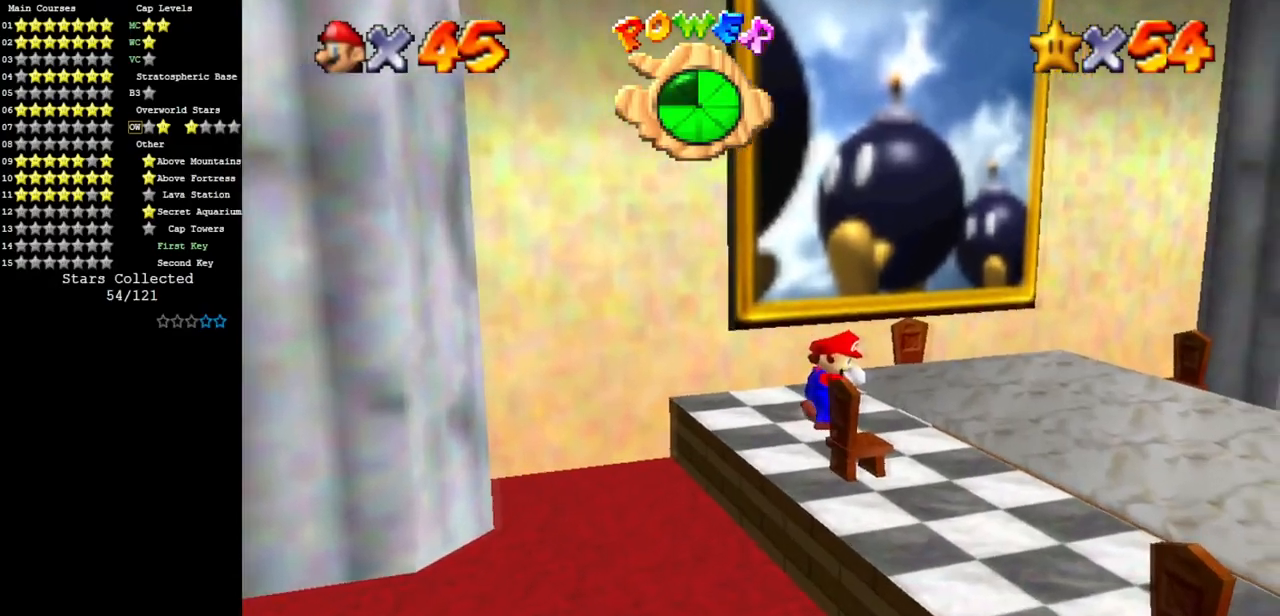
{"buttons": [], "left_stick": "up-right", "events": [[117, "left_stick", "up"], [367, "left_stick", "up-right"]]}
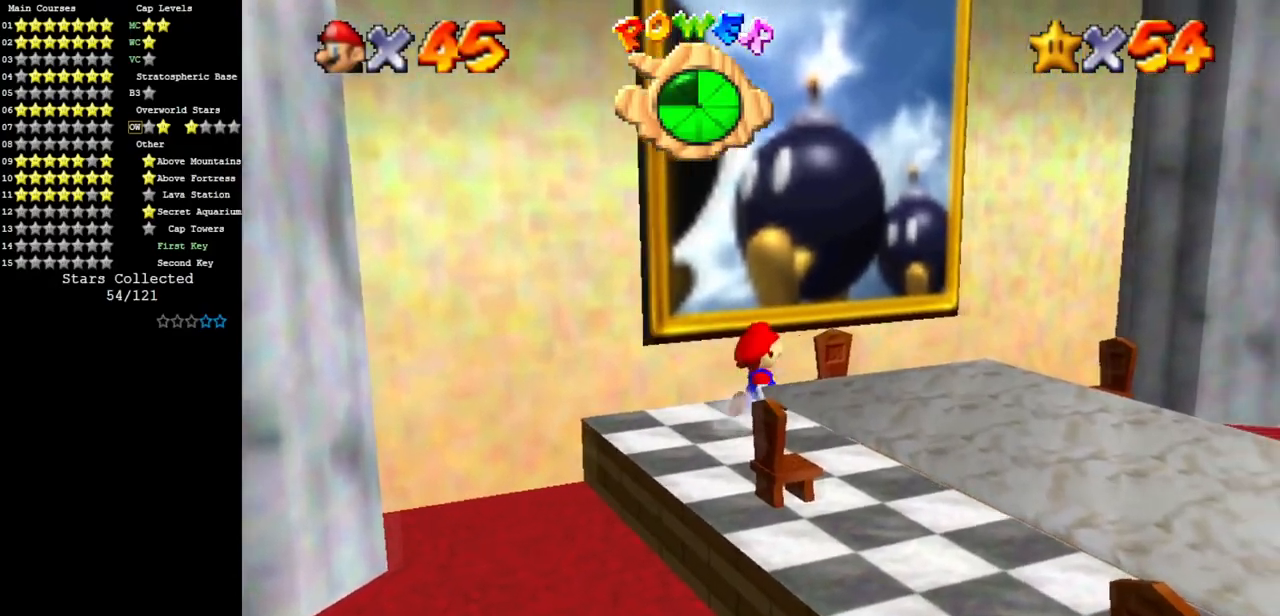
{"buttons": ["A"], "left_stick": "up-left", "events": [[284, "left_stick", "down-right"], [351, "left_stick", "down-left"], [451, "A", "down"], [451, "left_stick", "up-left"]]}
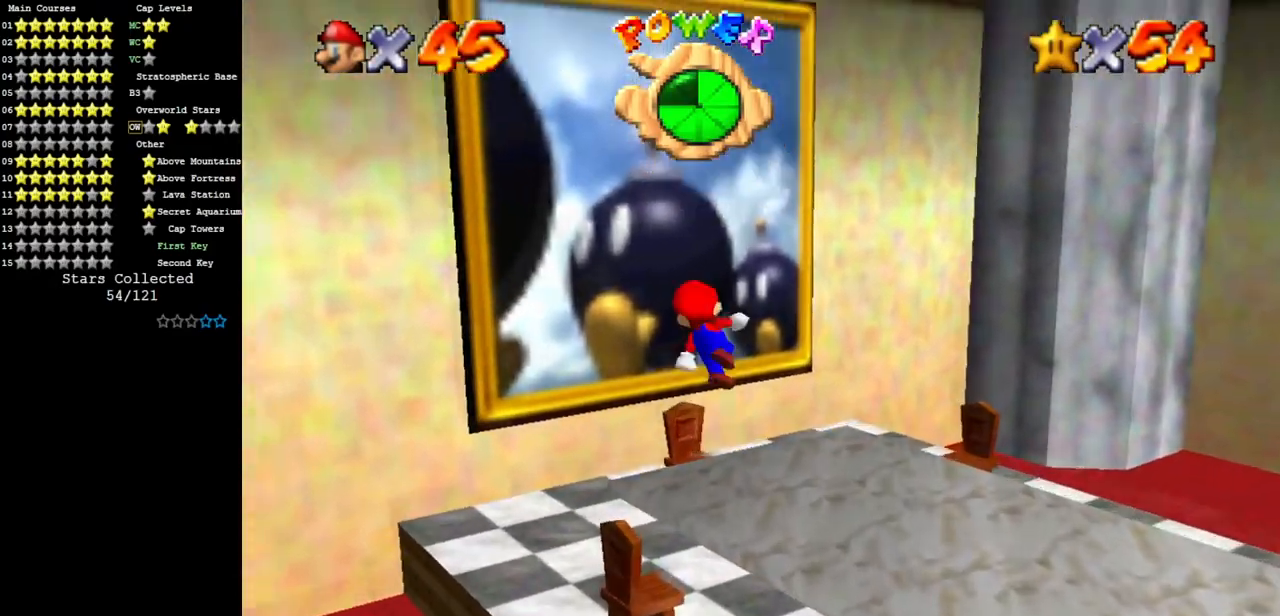
{"buttons": [], "left_stick": "left", "events": [[67, "left_stick", "right"], [217, "left_stick", "center"], [317, "A", "up"], [350, "left_stick", "left"]]}
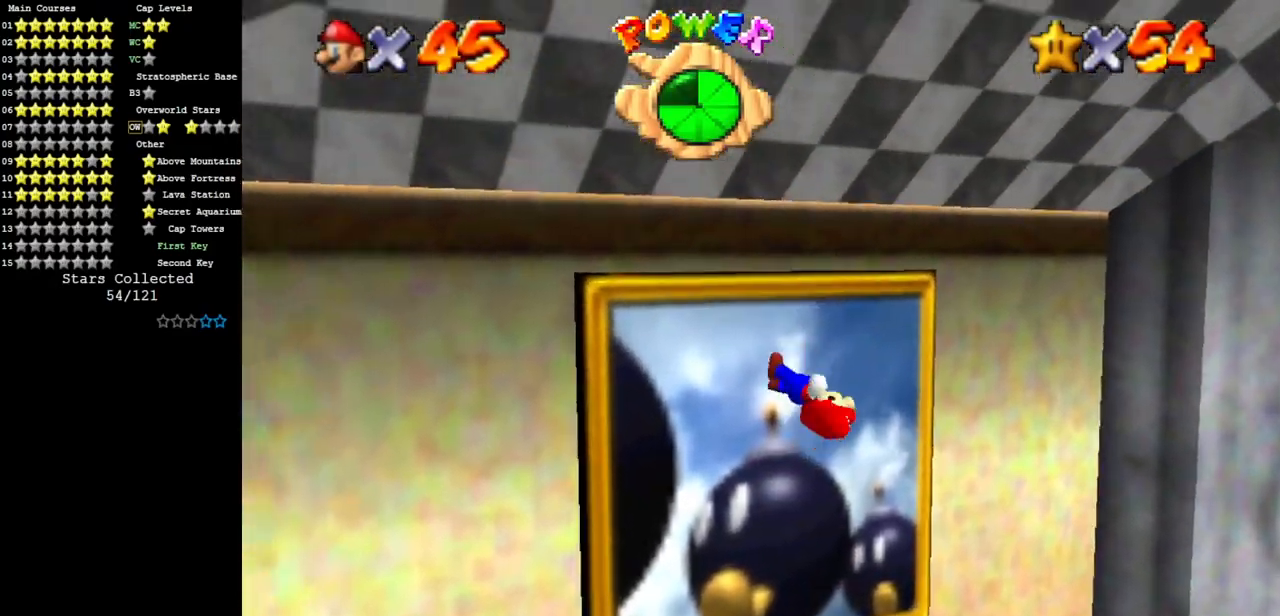
{"buttons": [], "left_stick": "center", "events": [[34, "left_stick", "up"], [167, "left_stick", "right"], [418, "left_stick", "center"]]}
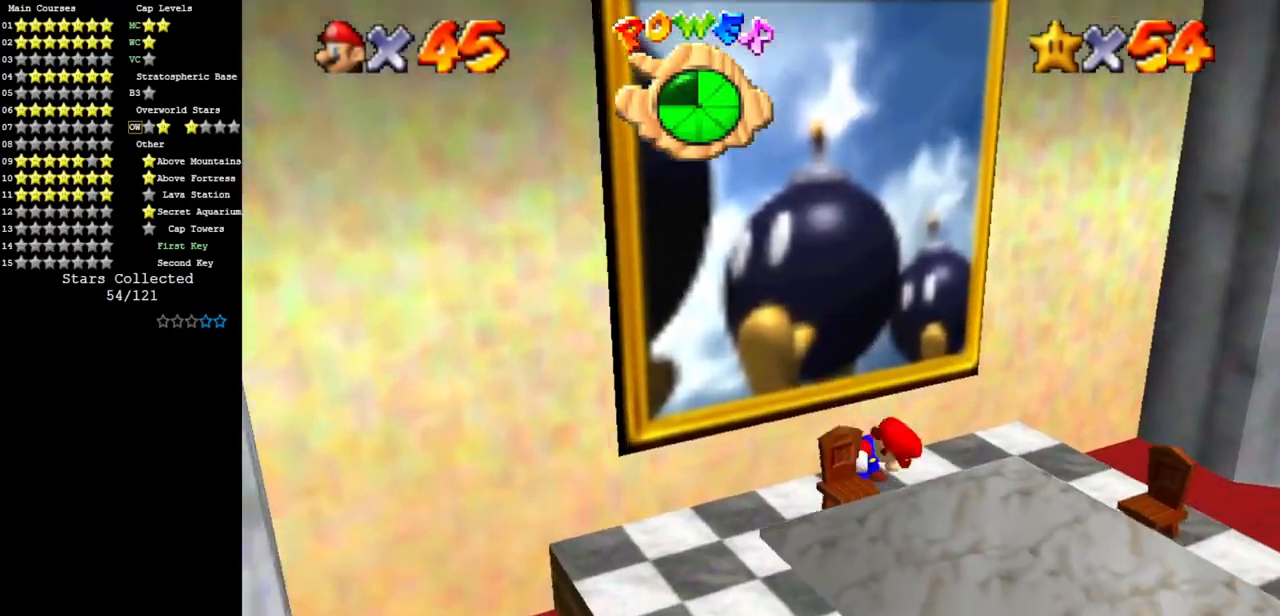
{"buttons": [], "left_stick": "right", "events": [[167, "left_stick", "up-right"], [417, "left_stick", "right"]]}
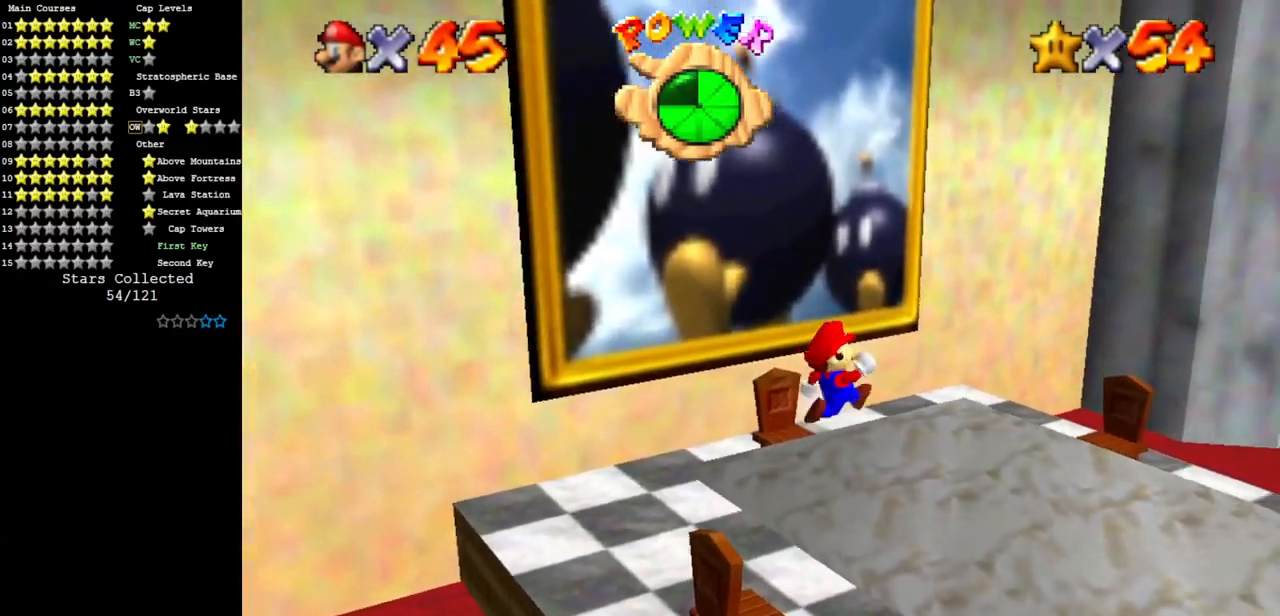
{"buttons": [], "left_stick": "down-right", "events": [[501, "left_stick", "down-right"]]}
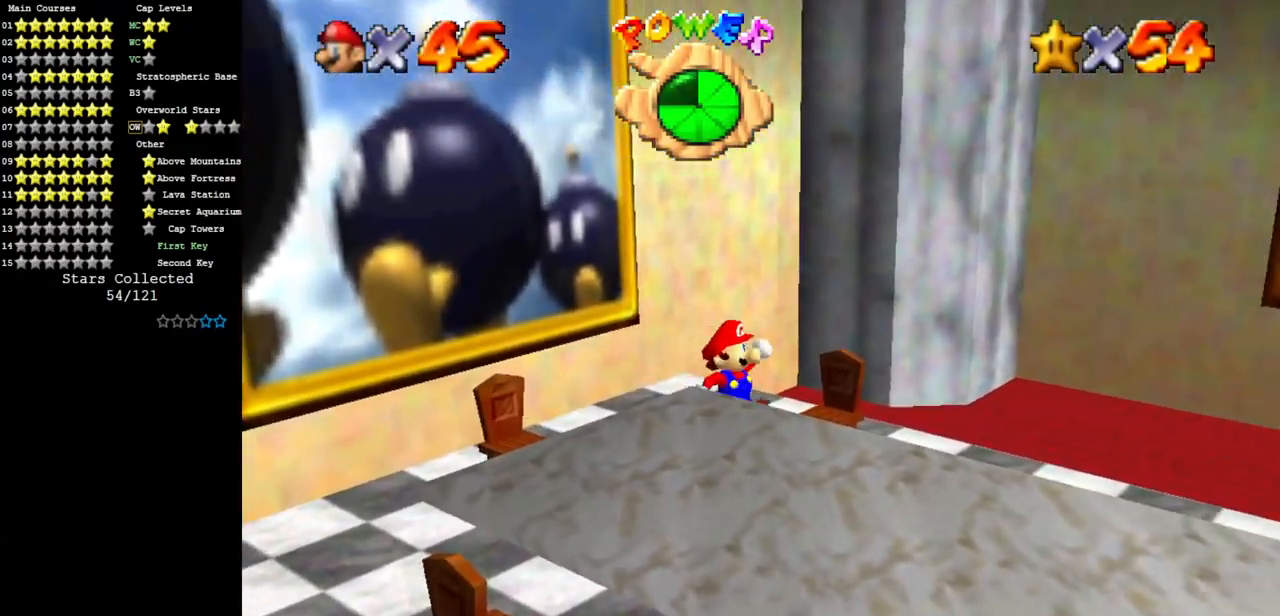
{"buttons": [], "left_stick": "down-right", "events": []}
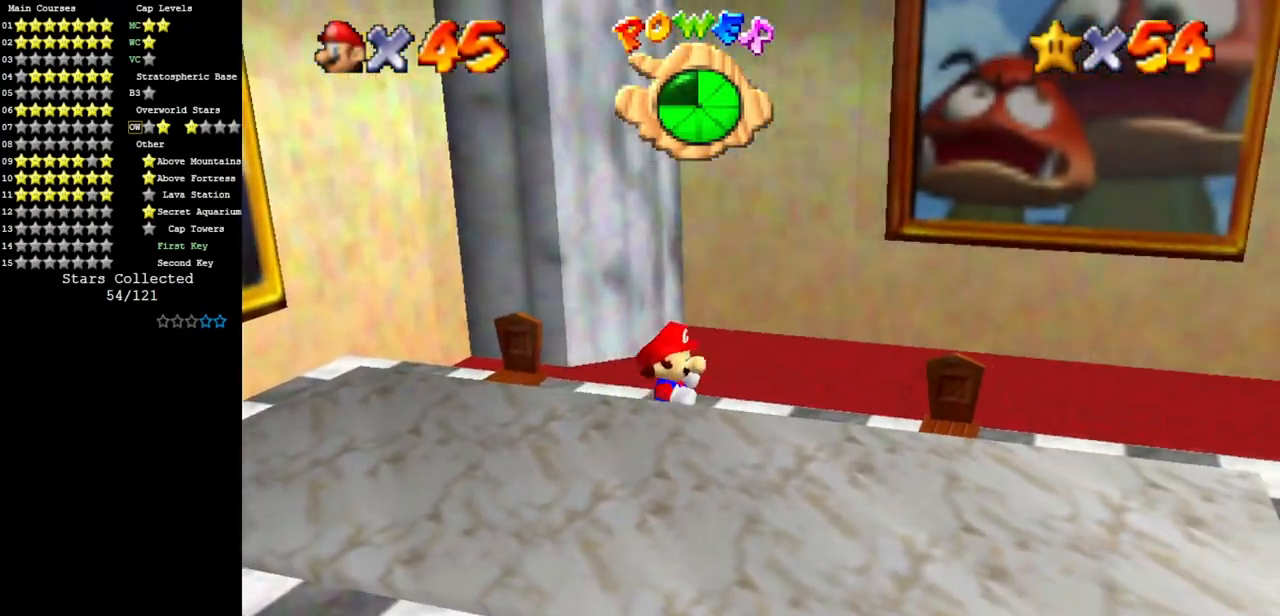
{"buttons": [], "left_stick": "right", "events": [[401, "left_stick", "right"]]}
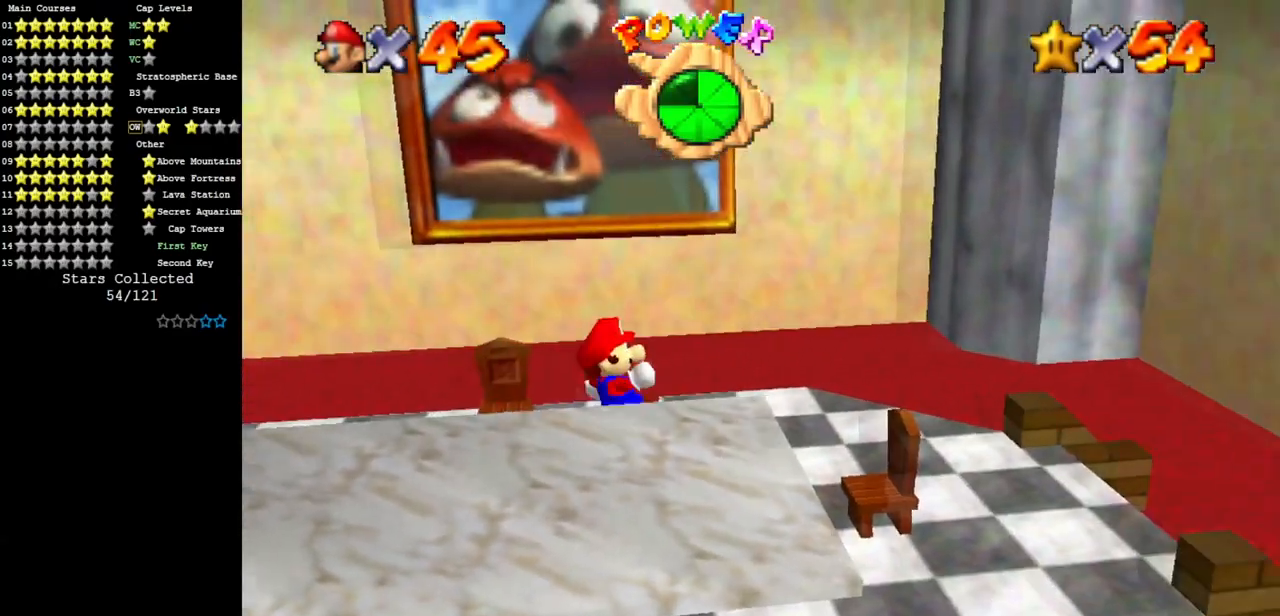
{"buttons": [], "left_stick": "right", "events": [[200, "A", "down"], [284, "A", "up"]]}
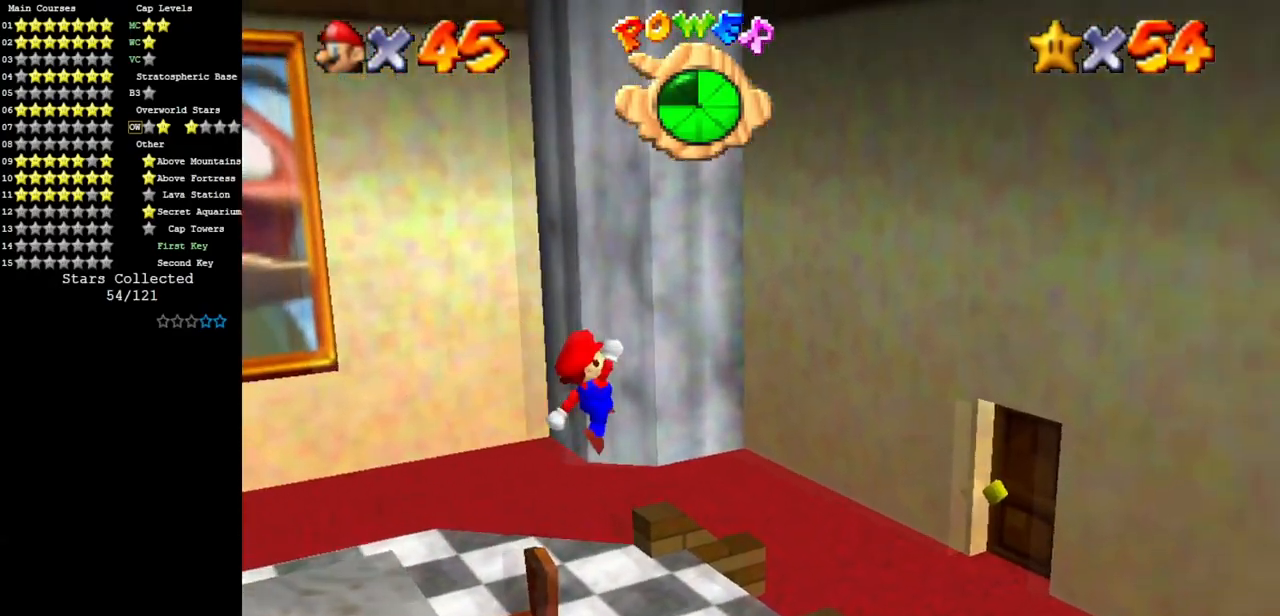
{"buttons": [], "left_stick": "down-right", "events": [[151, "left_stick", "down-right"]]}
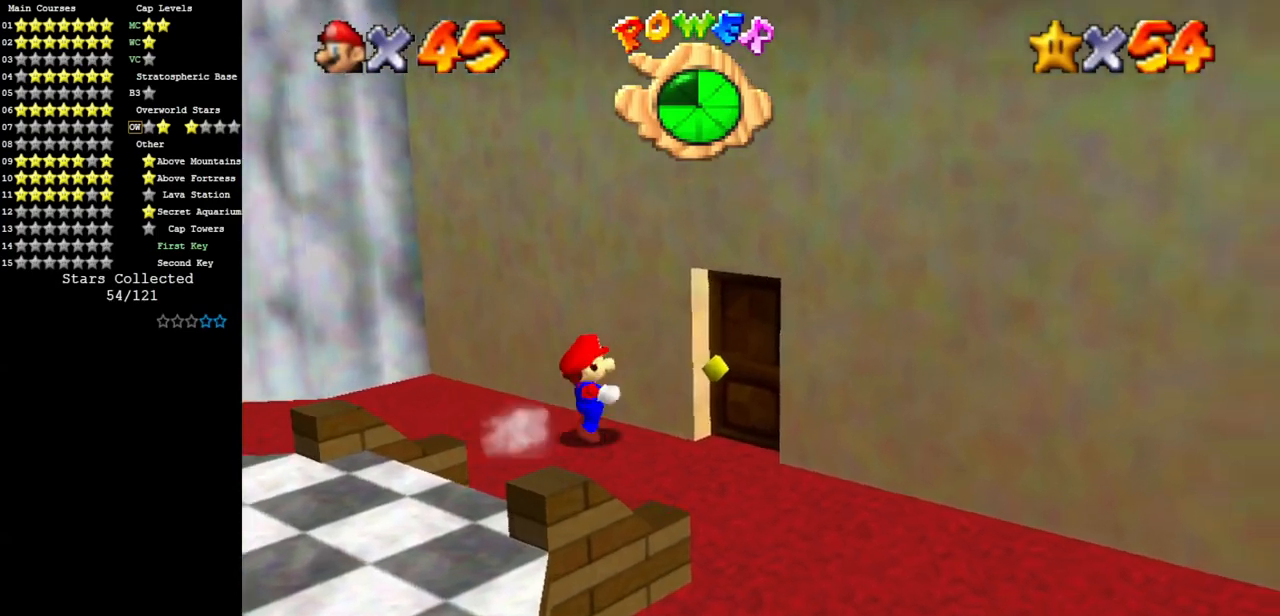
{"buttons": [], "left_stick": "right", "events": [[284, "left_stick", "up-right"], [484, "left_stick", "right"]]}
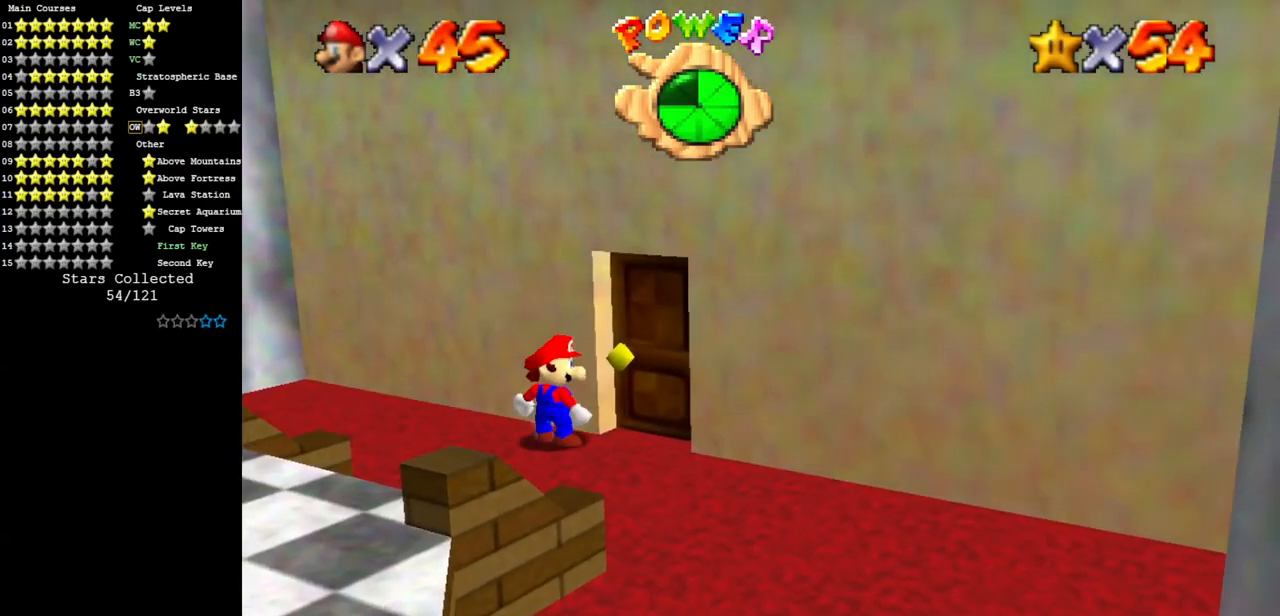
{"buttons": [], "left_stick": "up", "events": [[67, "left_stick", "down-right"], [183, "left_stick", "right"], [283, "left_stick", "up-right"], [434, "left_stick", "up"]]}
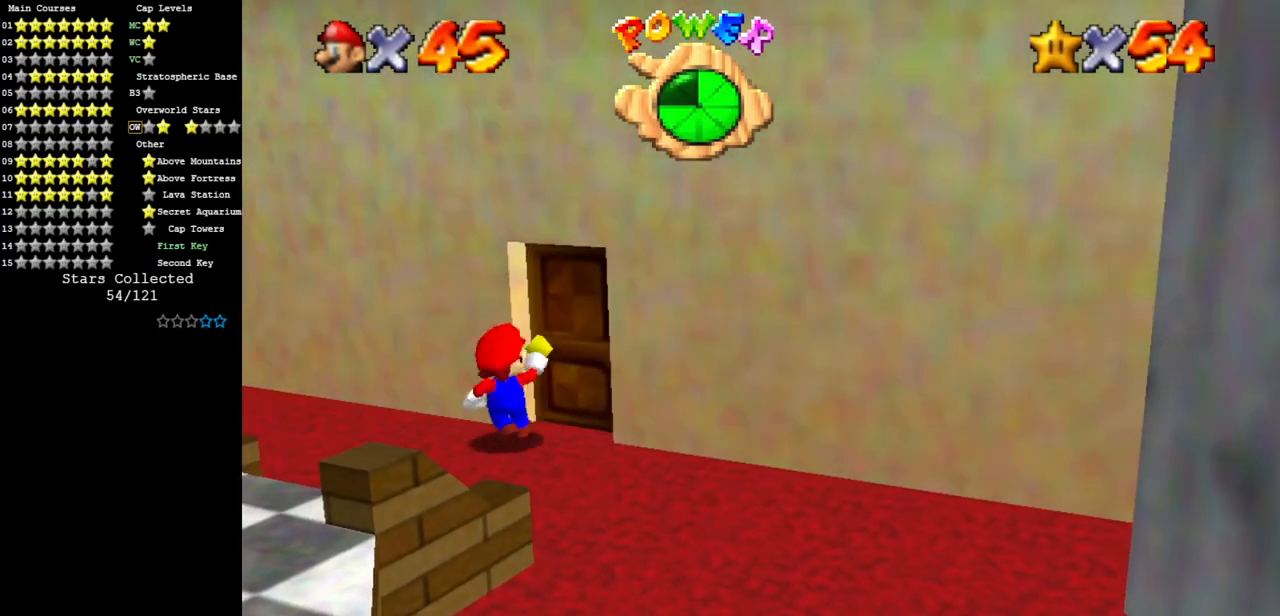
{"buttons": [], "left_stick": "center", "events": [[401, "left_stick", "center"]]}
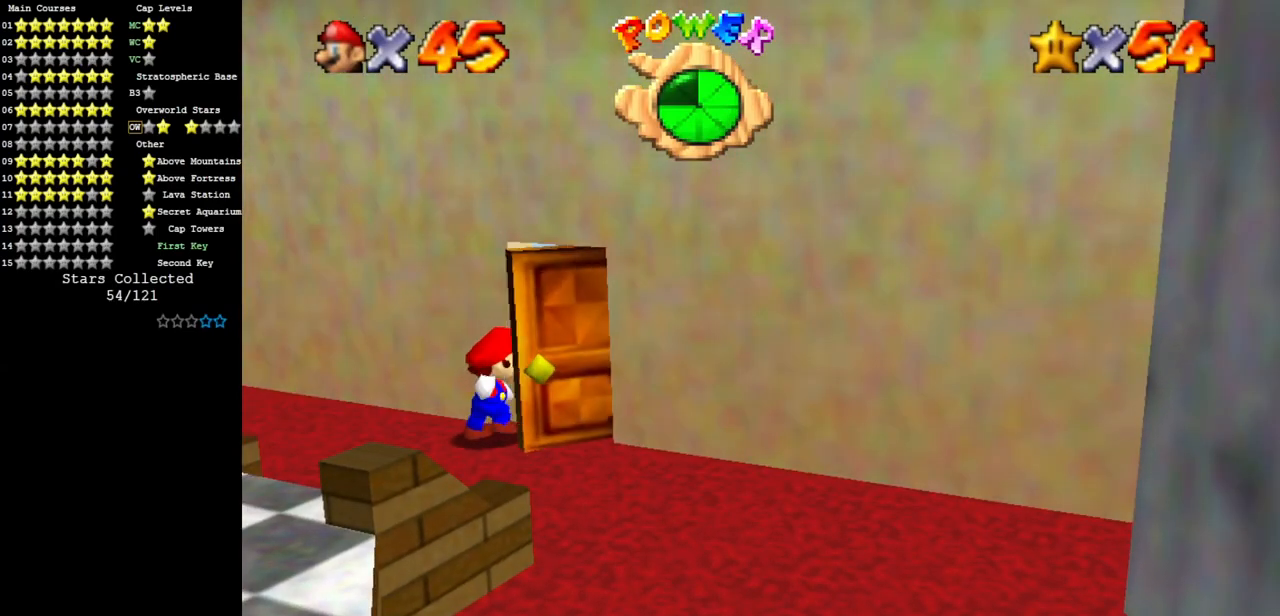
{"buttons": [], "left_stick": "center", "events": []}
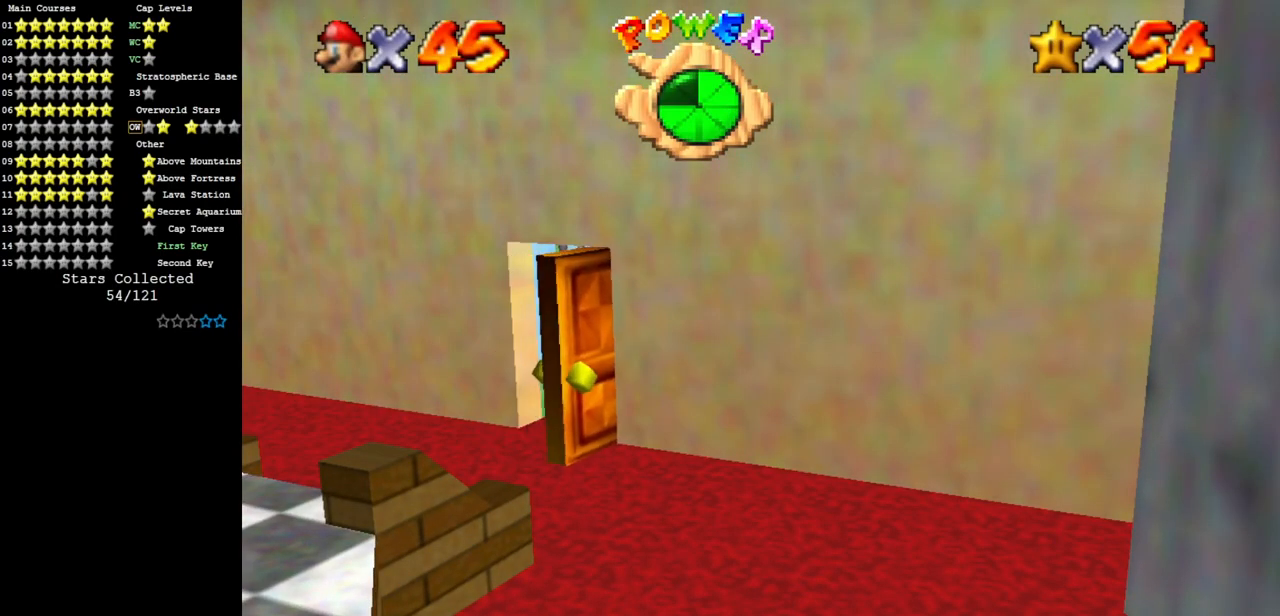
{"buttons": [], "left_stick": "left", "events": [[434, "left_stick", "left"]]}
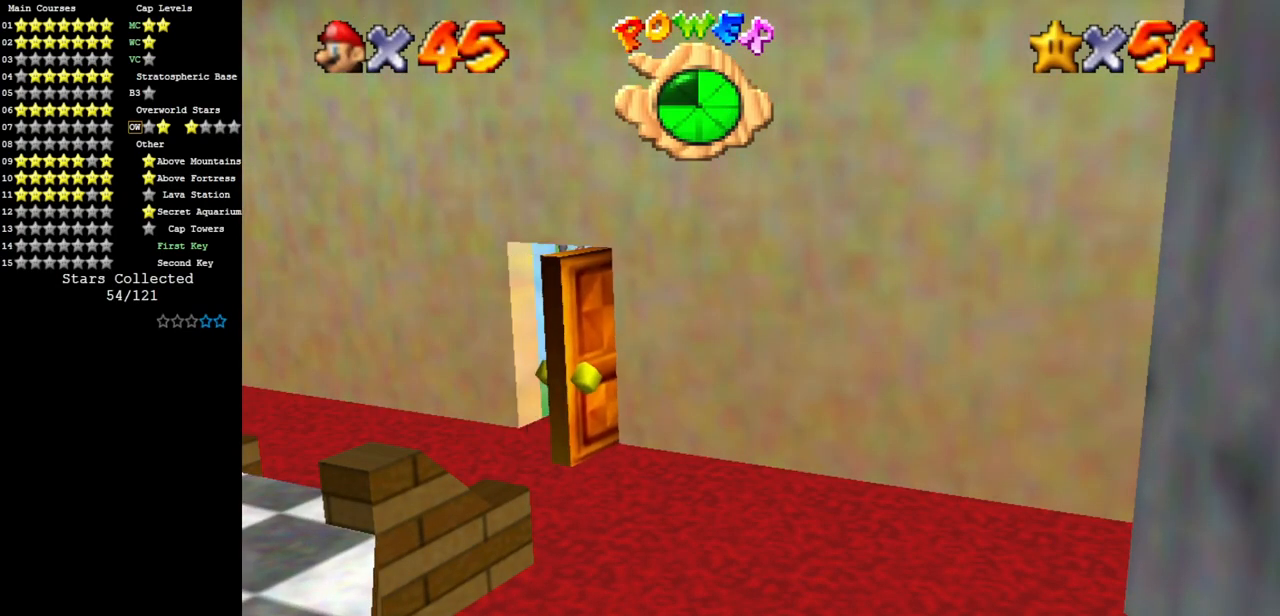
{"buttons": ["C_DOWN", "C_RIGHT"], "left_stick": "left", "events": [[450, "C_DOWN", "down"], [467, "C_RIGHT", "down"]]}
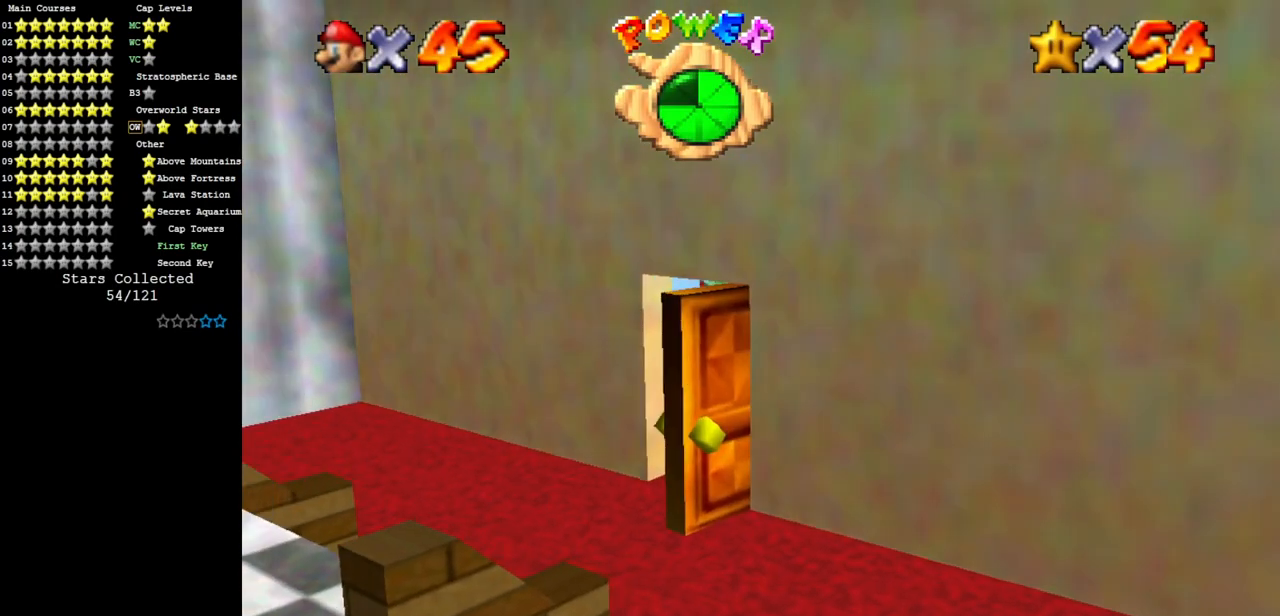
{"buttons": [], "left_stick": "center", "events": [[150, "C_DOWN", "up"], [150, "C_RIGHT", "up"], [150, "left_stick", "up-left"], [251, "left_stick", "up"], [301, "R1", "down"], [451, "R1", "up"], [467, "left_stick", "center"]]}
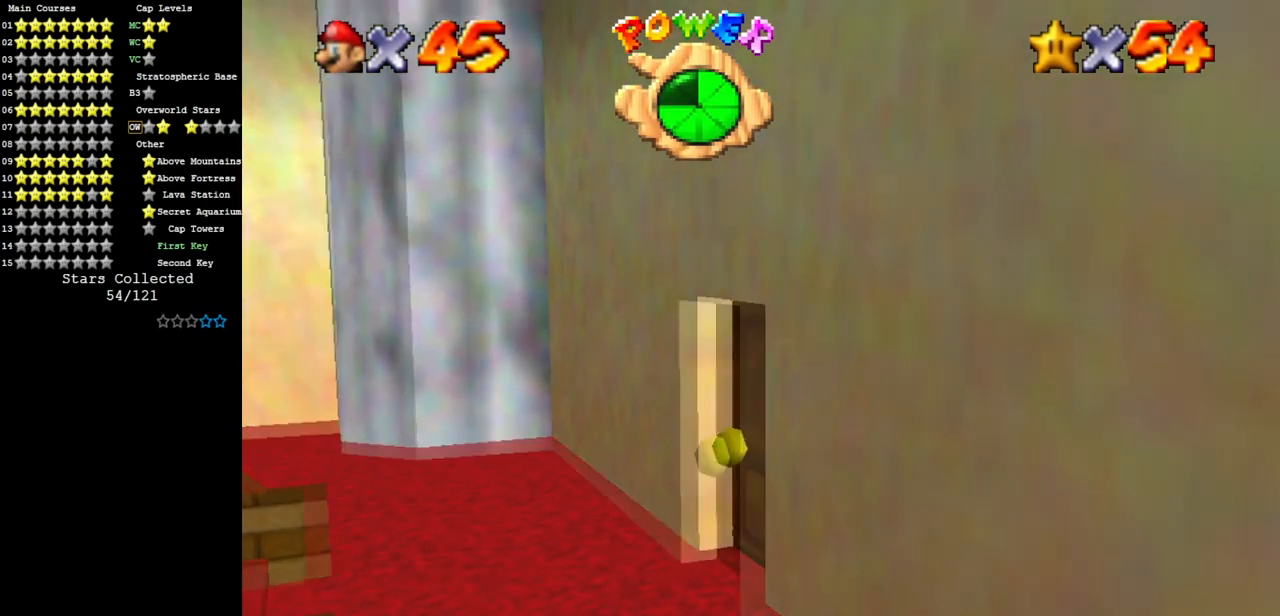
{"buttons": [], "left_stick": "center", "events": [[83, "START", "down"], [183, "START", "up"]]}